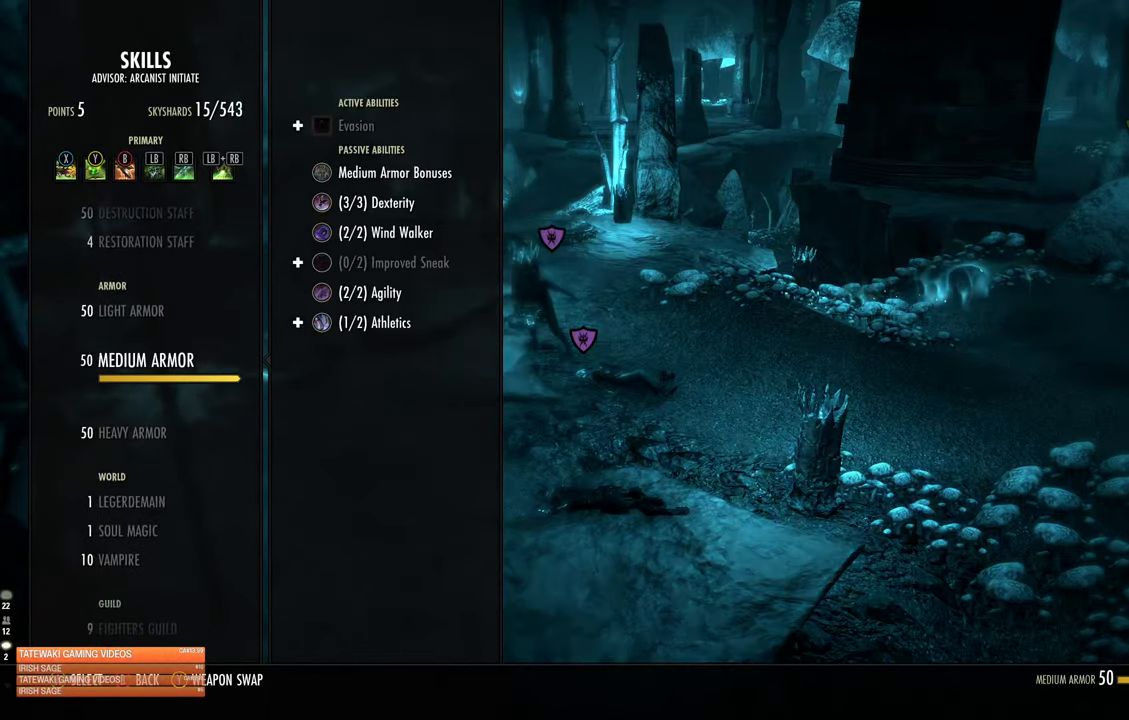
Gameplay with a controller (Xbox layout); each line is a JSON object with the inputs held at the frame after it (dt_ms = milliseconds from this image to that frame). "events" lists button and stick changes between this image and that frame as [ms after this image, input, new state], when the widget could be followed in between.
{"dt_ms": 500, "buttons": ["R2"], "left_stick": "center", "right_stick": "center", "events": [[216, "A", "down"], [316, "A", "up"], [450, "R2", "down"]]}
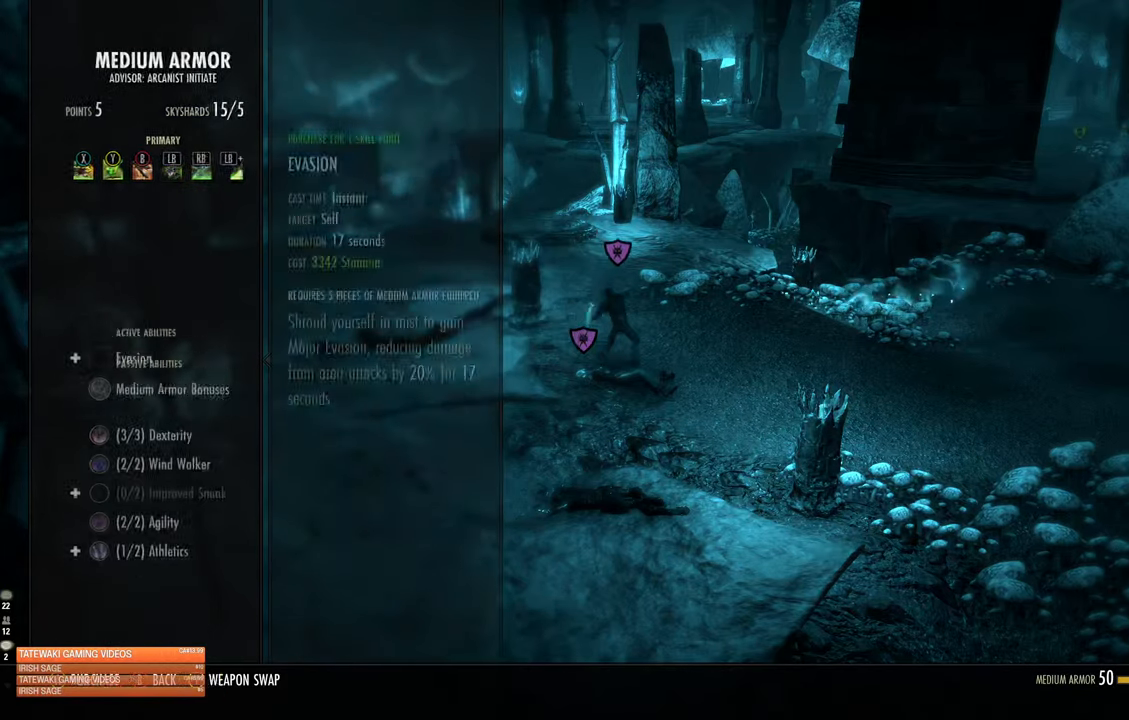
{"dt_ms": 500, "buttons": [], "left_stick": "center", "right_stick": "center", "events": [[66, "R2", "up"], [133, "R2", "down"], [216, "R2", "up"], [283, "R2", "down"], [400, "R2", "up"]]}
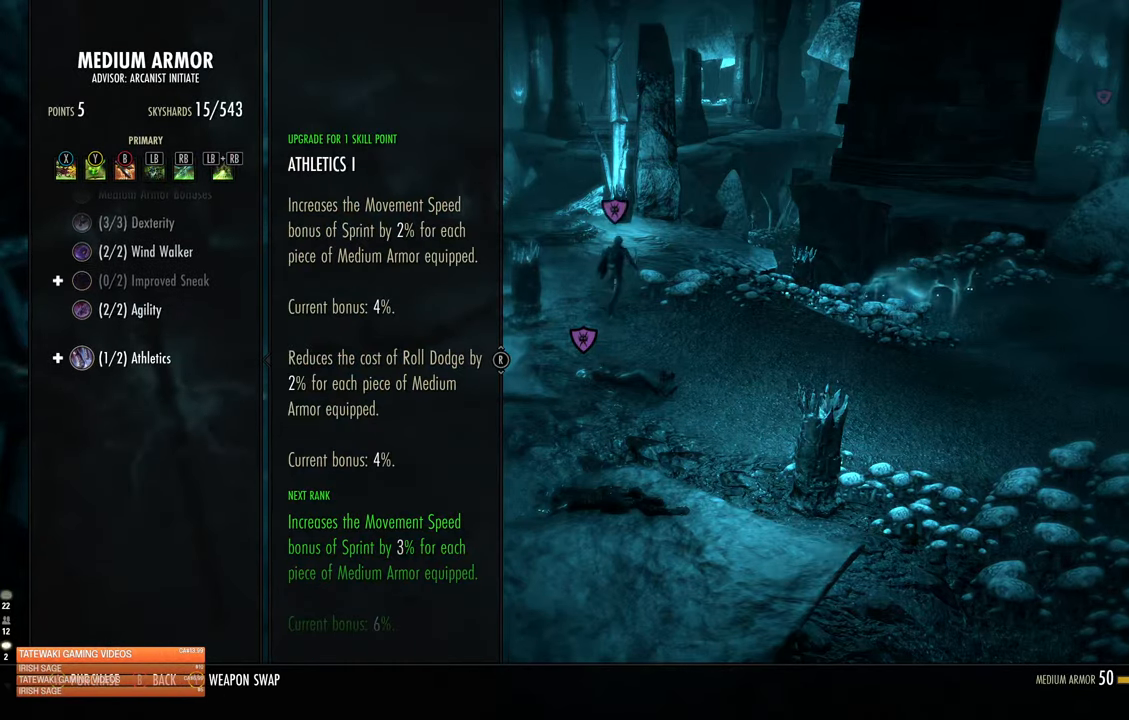
{"dt_ms": 500, "buttons": [], "left_stick": "center", "right_stick": "center", "events": [[266, "A", "down"], [366, "A", "up"]]}
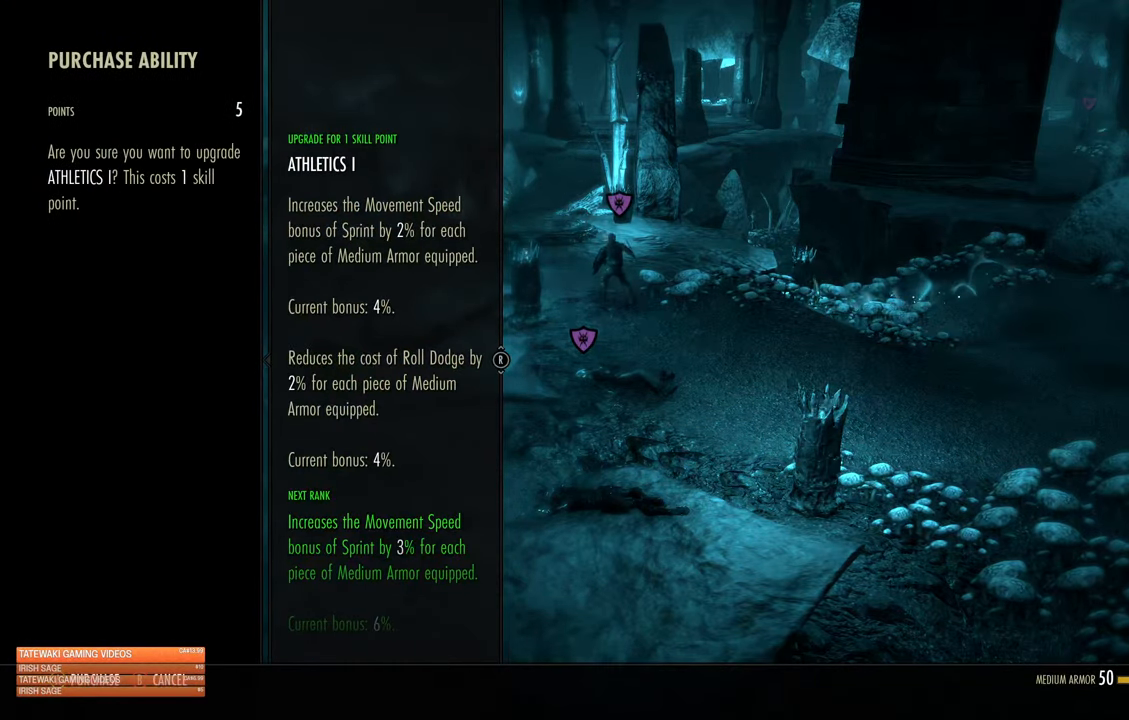
{"dt_ms": 500, "buttons": [], "left_stick": "center", "right_stick": "down", "events": [[150, "A", "down"], [233, "A", "up"], [483, "right_stick", "down"]]}
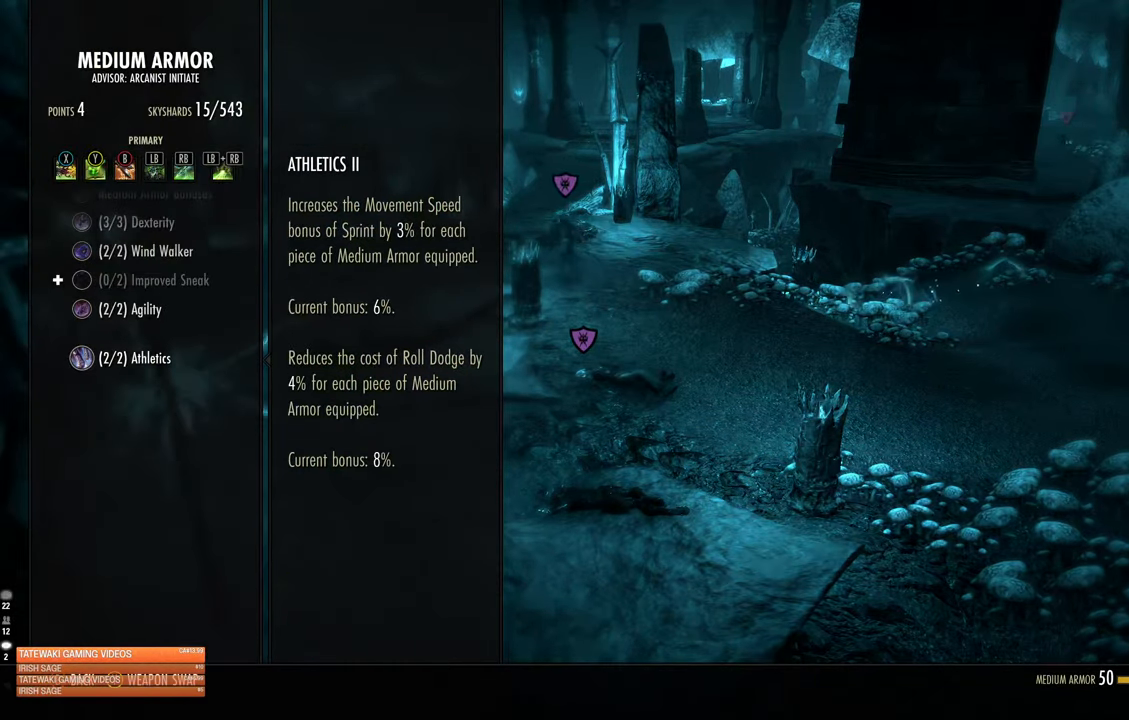
{"dt_ms": 500, "buttons": [], "left_stick": "center", "right_stick": "center", "events": [[500, "right_stick", "center"]]}
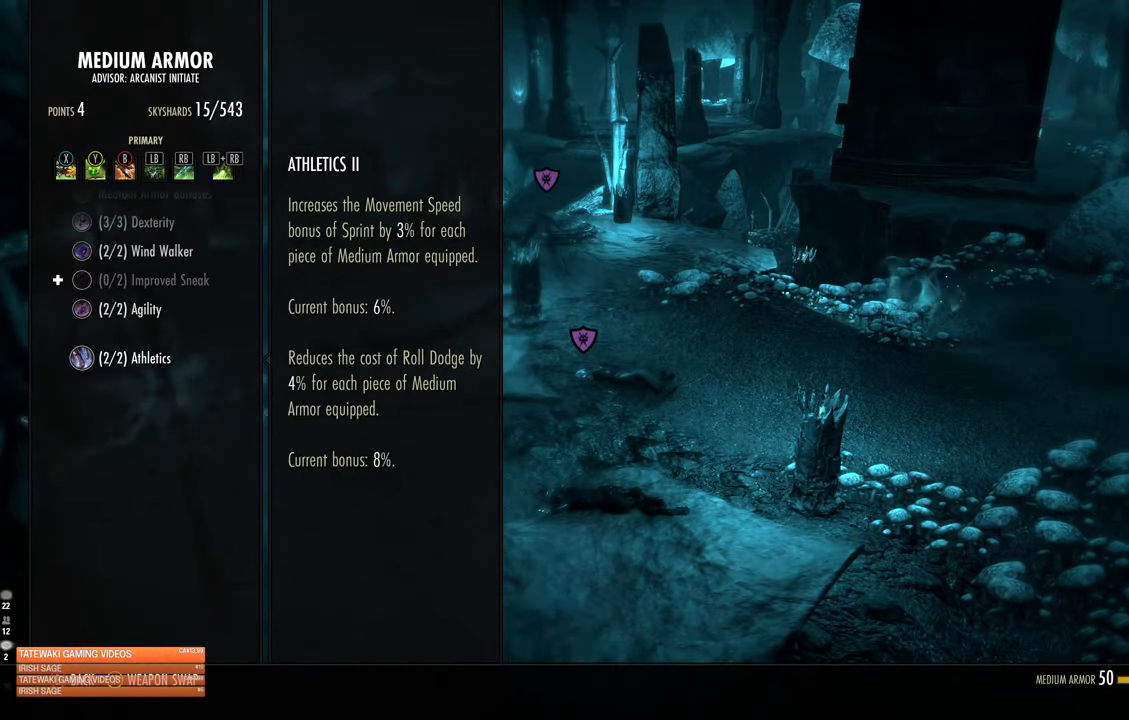
{"dt_ms": 500, "buttons": [], "left_stick": "center", "right_stick": "center", "events": []}
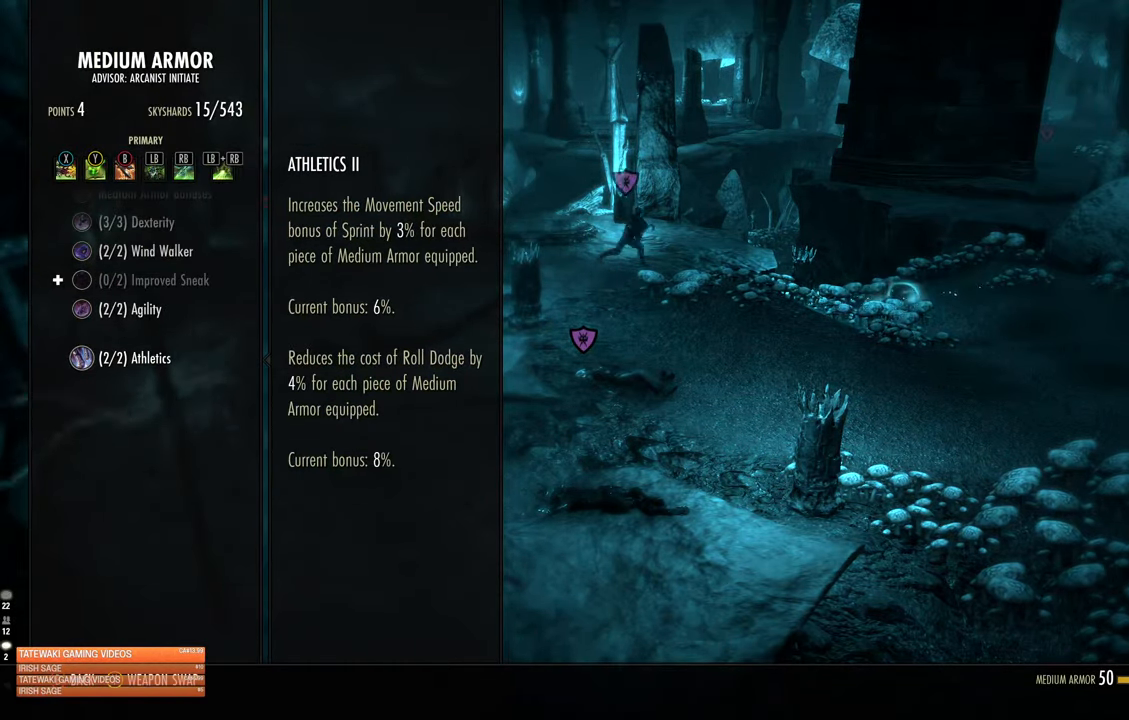
{"dt_ms": 500, "buttons": [], "left_stick": "center", "right_stick": "up", "events": [[200, "right_stick", "up"]]}
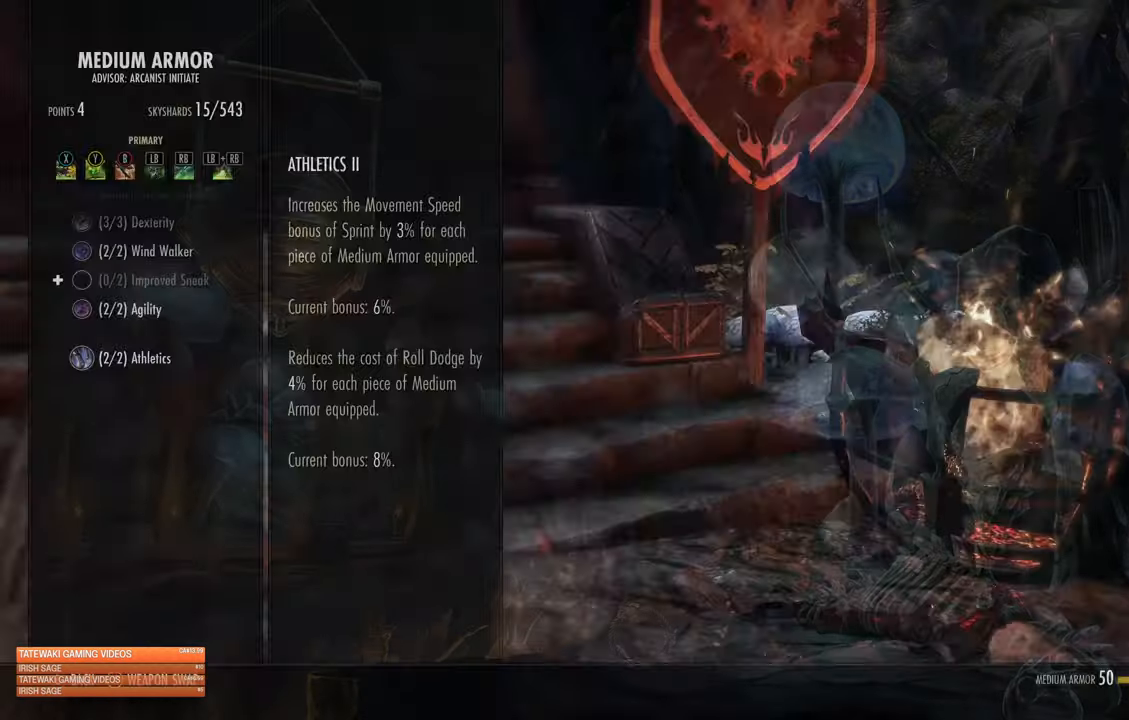
{"dt_ms": 500, "buttons": ["L3"], "left_stick": "up", "right_stick": "center", "events": [[66, "right_stick", "center"], [233, "right_stick", "down"], [250, "left_stick", "up"], [400, "right_stick", "center"], [500, "L3", "down"]]}
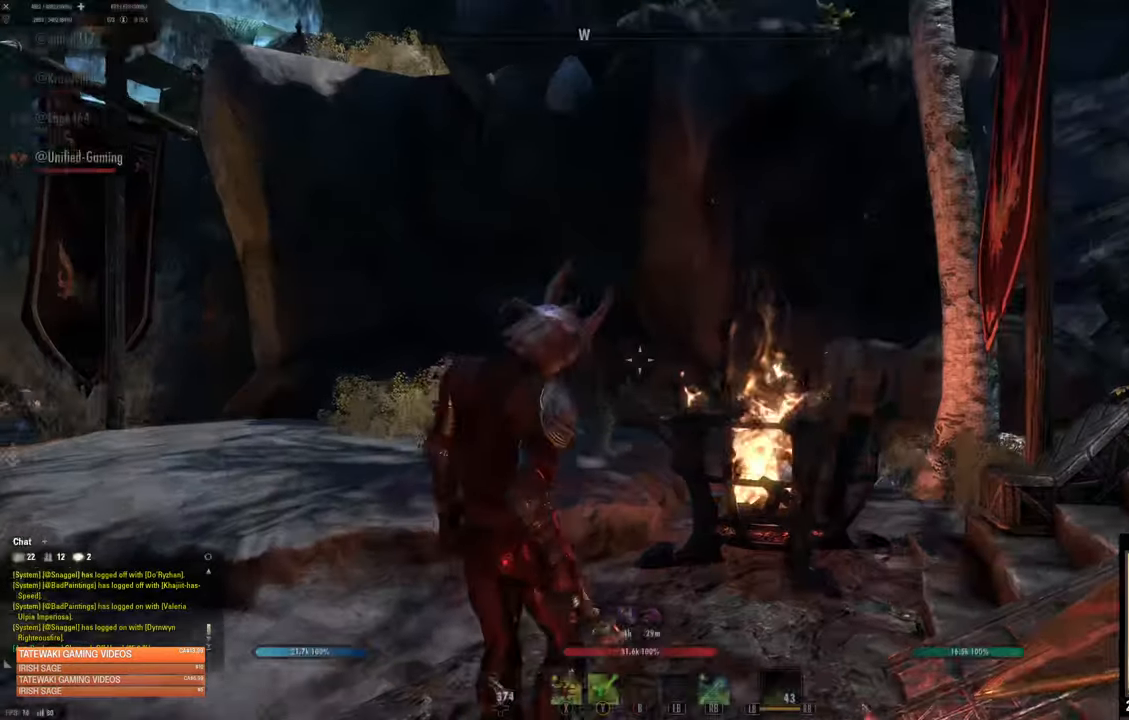
{"dt_ms": 500, "buttons": [], "left_stick": "up", "right_stick": "left", "events": [[133, "L3", "up"], [183, "right_stick", "down"], [333, "right_stick", "left"]]}
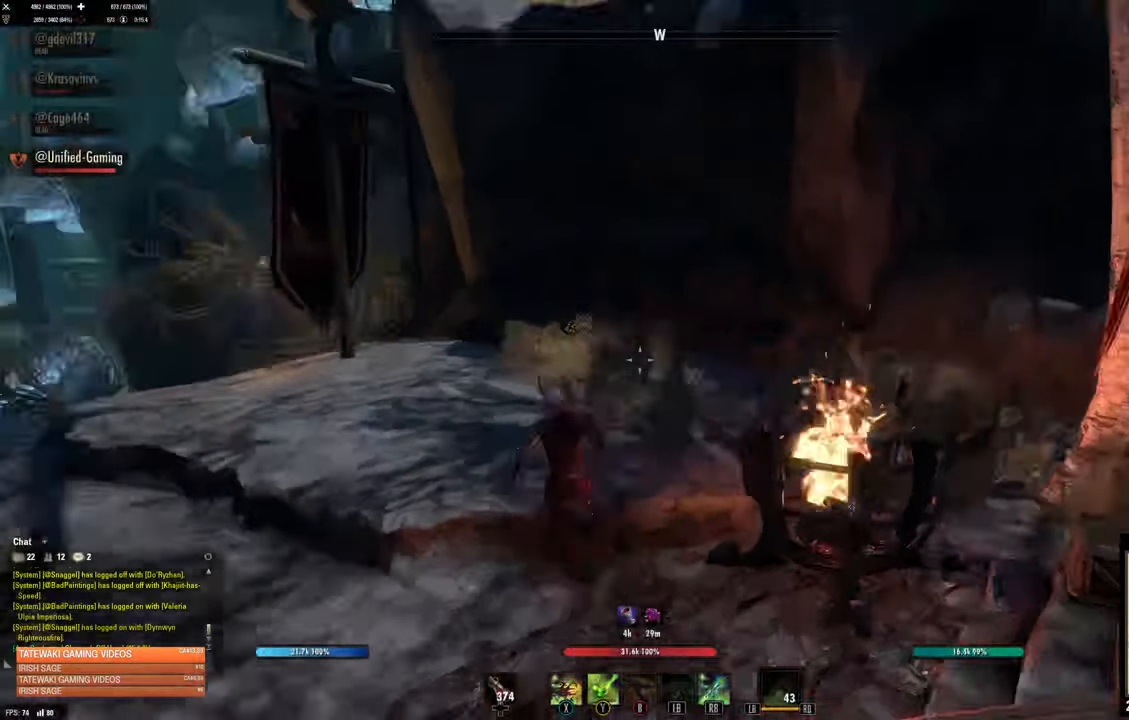
{"dt_ms": 500, "buttons": ["L3"], "left_stick": "up-left", "right_stick": "left", "events": [[33, "R1", "down"], [116, "right_stick", "center"], [150, "R1", "up"], [217, "L3", "down"], [267, "right_stick", "down-left"], [367, "left_stick", "up-left"], [417, "right_stick", "left"]]}
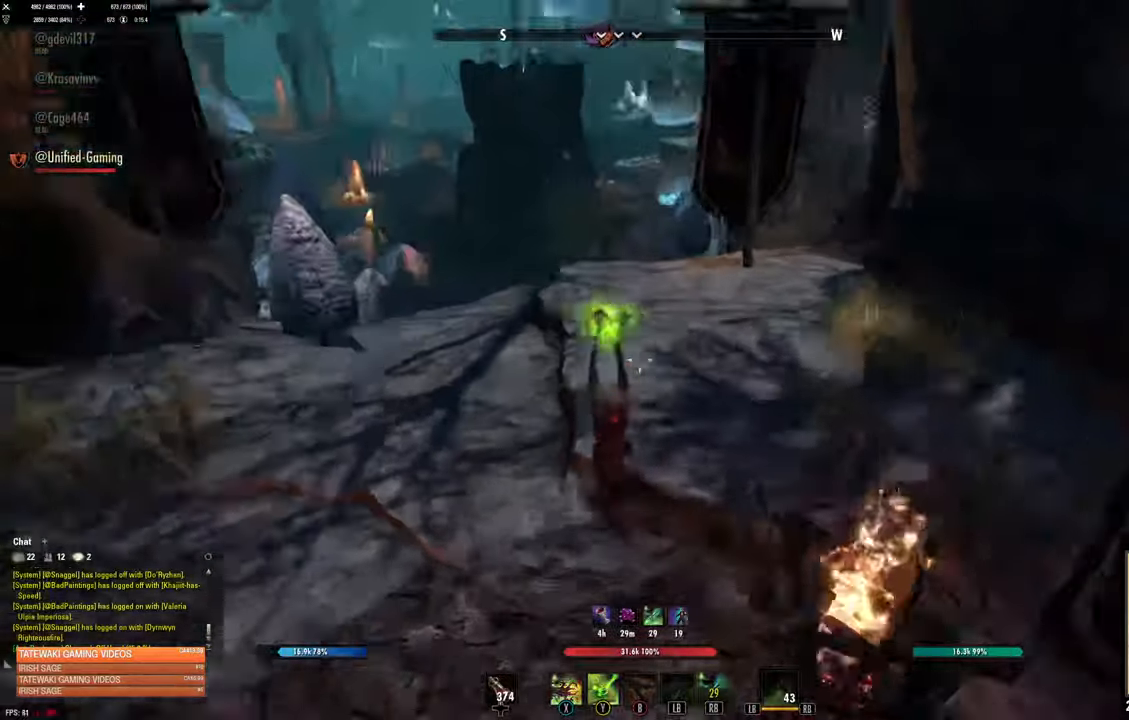
{"dt_ms": 500, "buttons": [], "left_stick": "up", "right_stick": "center", "events": [[17, "L3", "up"], [33, "right_stick", "center"], [300, "left_stick", "up"], [400, "DPAD_LEFT", "down"], [450, "DPAD_LEFT", "up"]]}
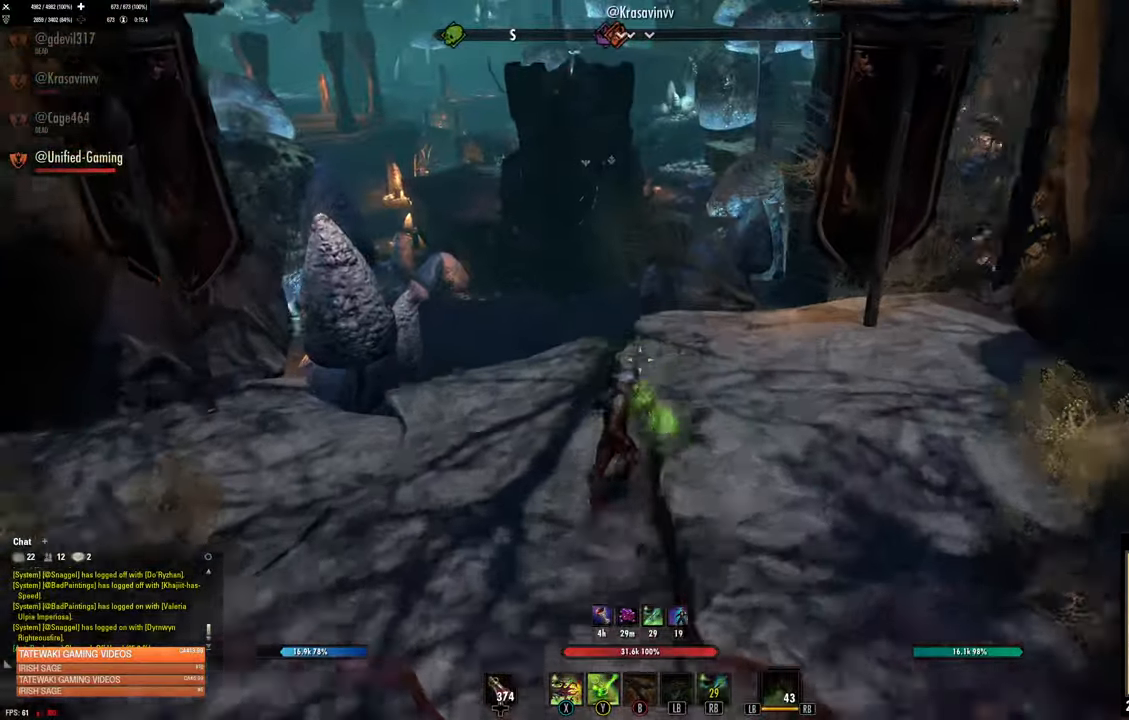
{"dt_ms": 500, "buttons": [], "left_stick": "up", "right_stick": "center", "events": [[83, "B", "down"], [167, "B", "up"], [300, "L3", "down"], [450, "L3", "up"]]}
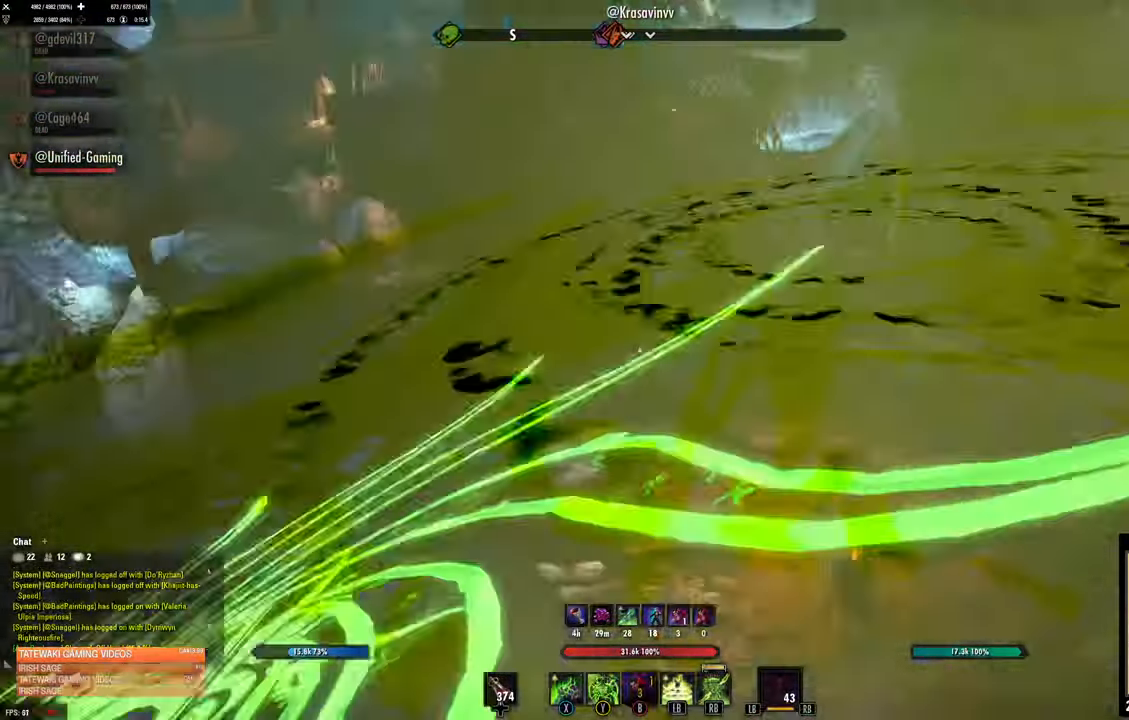
{"dt_ms": 500, "buttons": [], "left_stick": "up", "right_stick": "center", "events": []}
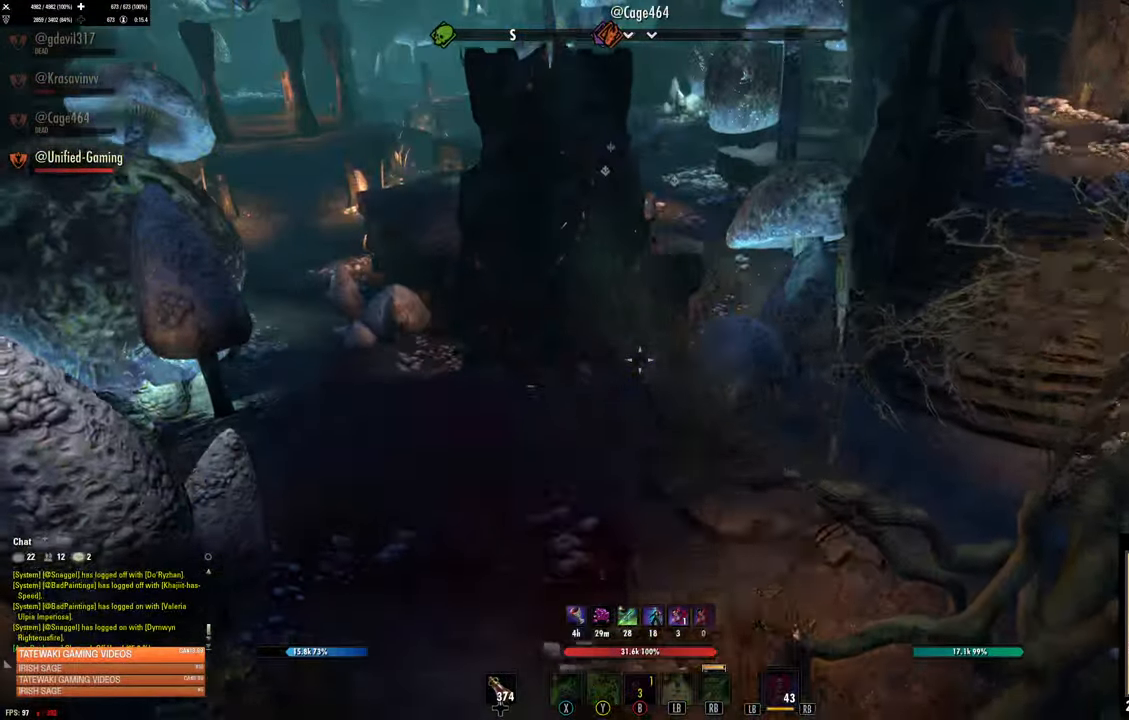
{"dt_ms": 500, "buttons": [], "left_stick": "up", "right_stick": "center", "events": []}
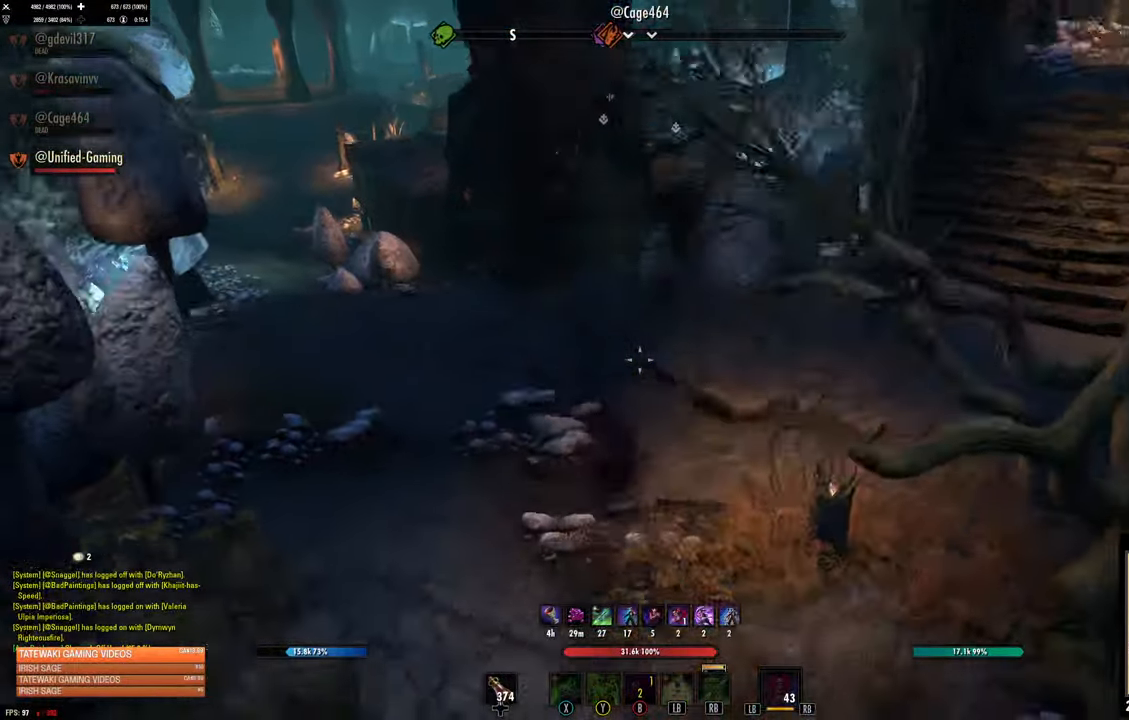
{"dt_ms": 500, "buttons": [], "left_stick": "up", "right_stick": "center", "events": [[67, "right_stick", "up"], [117, "right_stick", "center"], [167, "right_stick", "up"], [317, "right_stick", "center"]]}
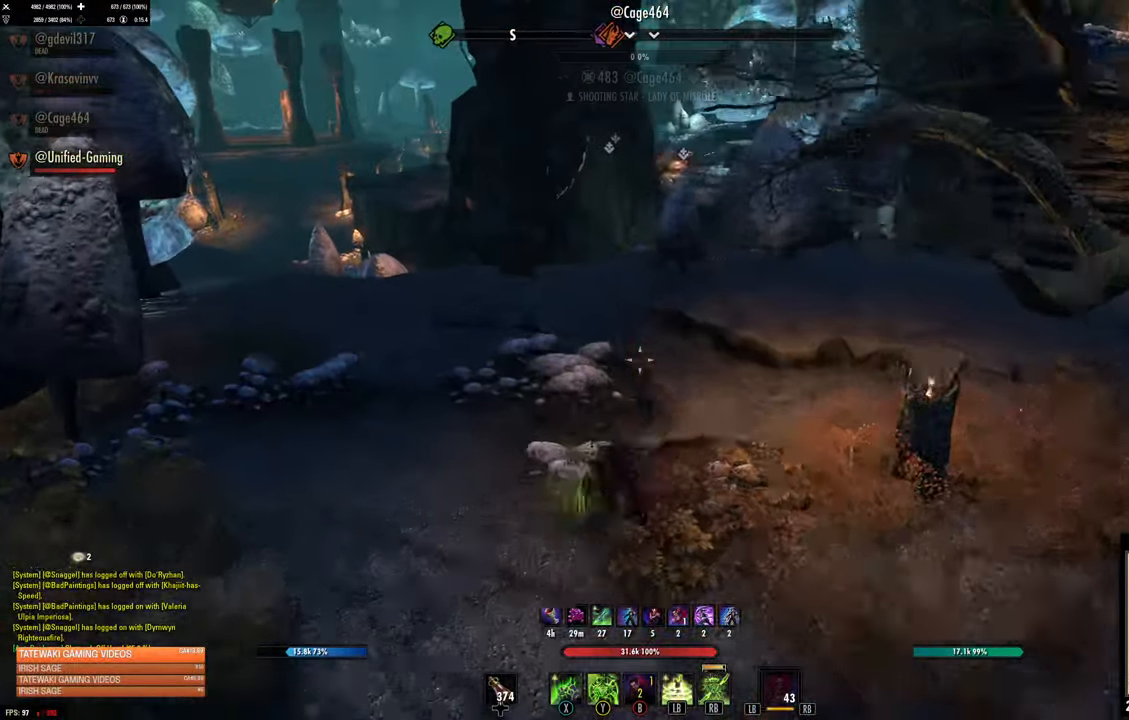
{"dt_ms": 500, "buttons": ["L1"], "left_stick": "up", "right_stick": "up-right", "events": [[417, "right_stick", "up-right"], [450, "L1", "down"]]}
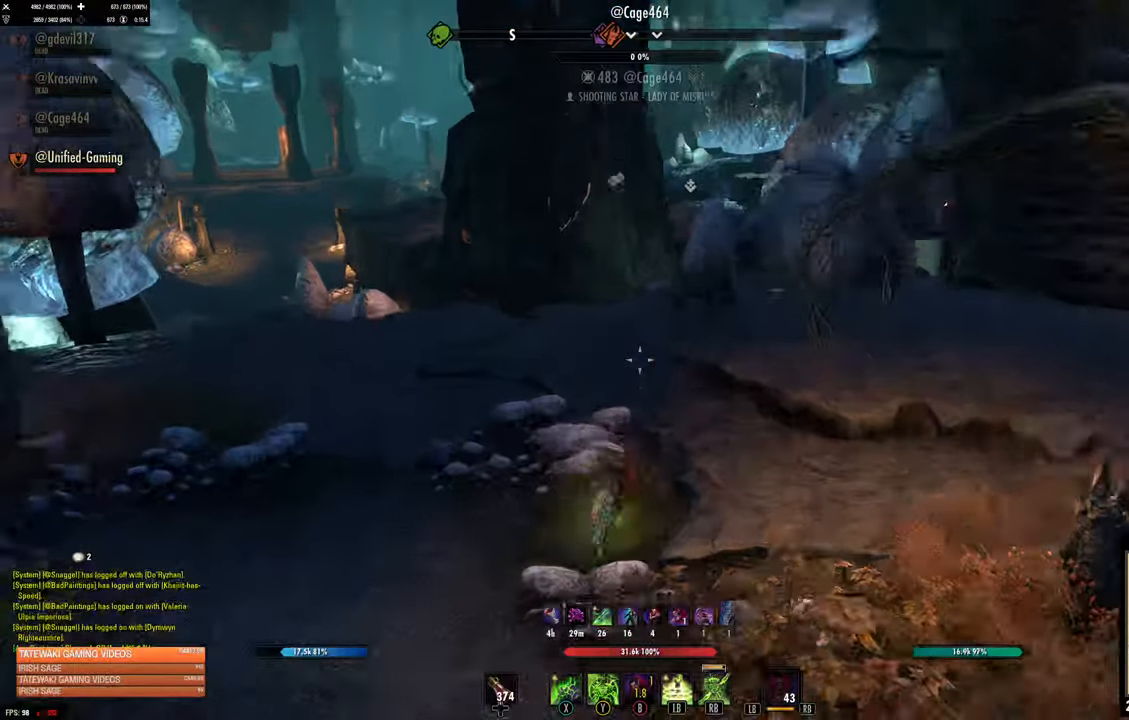
{"dt_ms": 500, "buttons": [], "left_stick": "up", "right_stick": "up-right", "events": [[33, "right_stick", "center"], [83, "L1", "up"], [200, "L3", "down"], [350, "L3", "up"], [417, "right_stick", "up-right"]]}
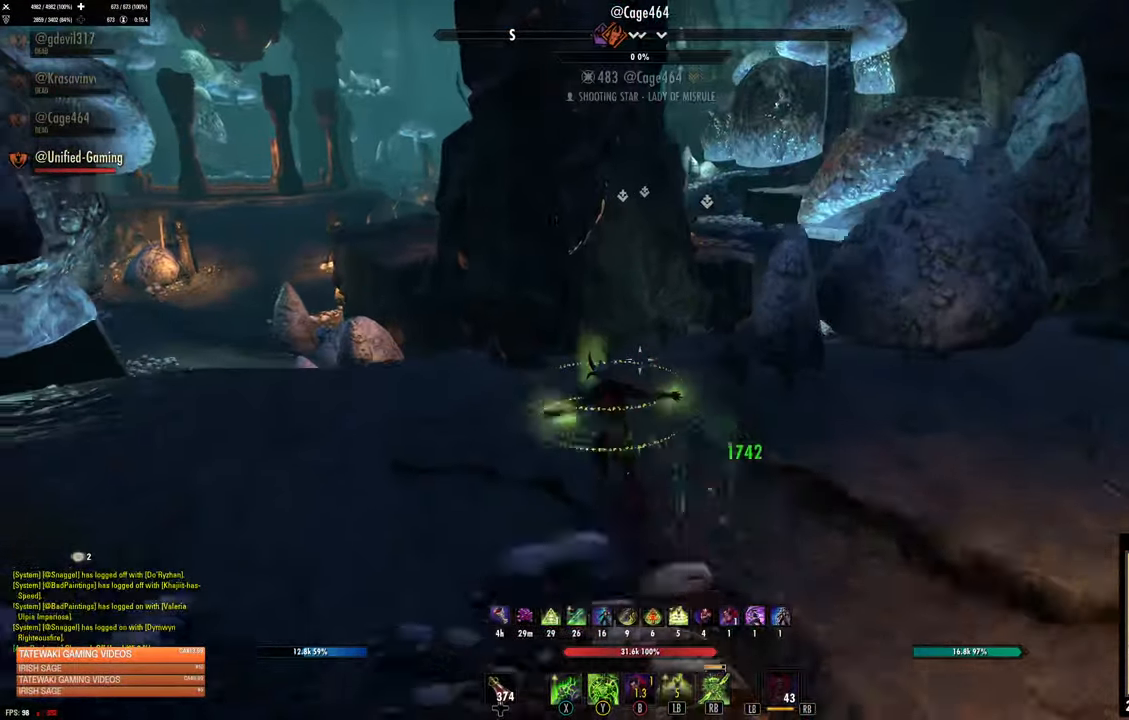
{"dt_ms": 500, "buttons": [], "left_stick": "up", "right_stick": "up-right", "events": [[117, "right_stick", "center"], [250, "right_stick", "up-right"]]}
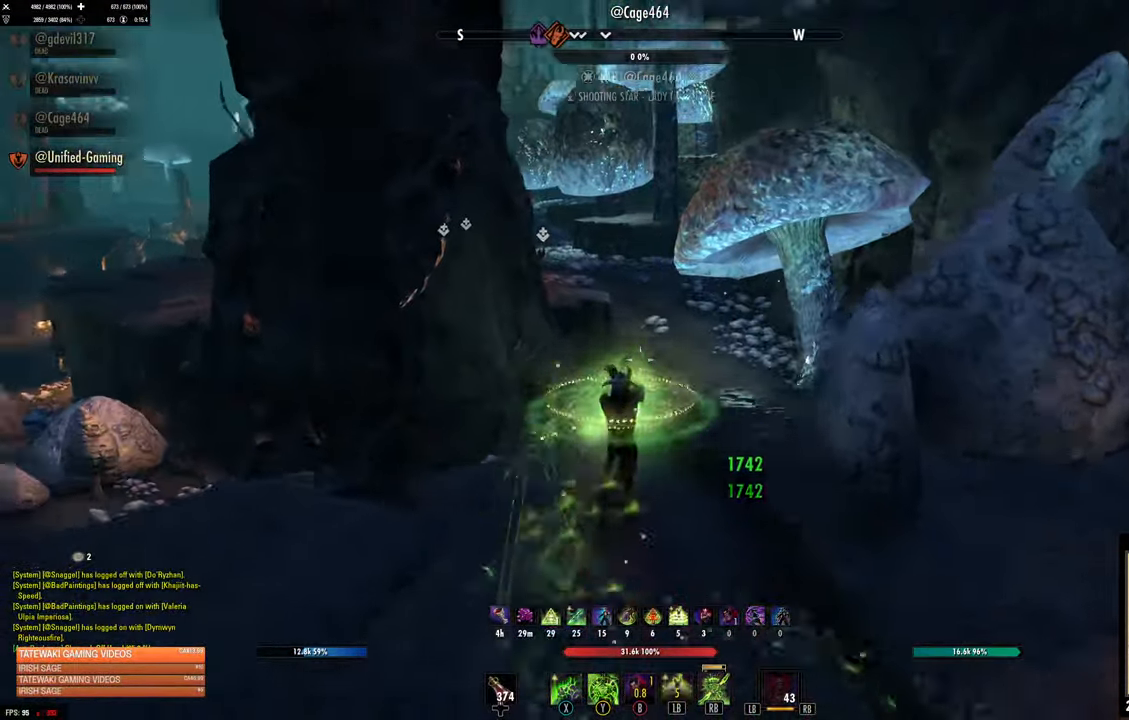
{"dt_ms": 500, "buttons": [], "left_stick": "up", "right_stick": "center", "events": [[50, "right_stick", "center"], [67, "B", "down"], [167, "B", "up"]]}
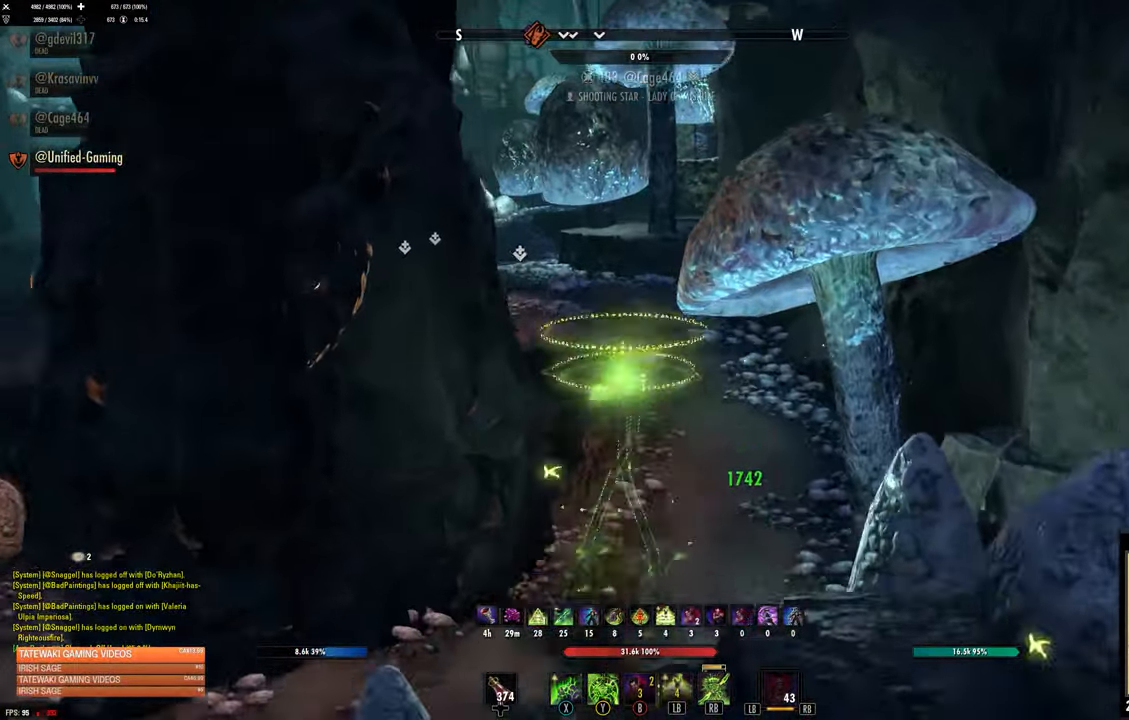
{"dt_ms": 500, "buttons": [], "left_stick": "up", "right_stick": "center", "events": []}
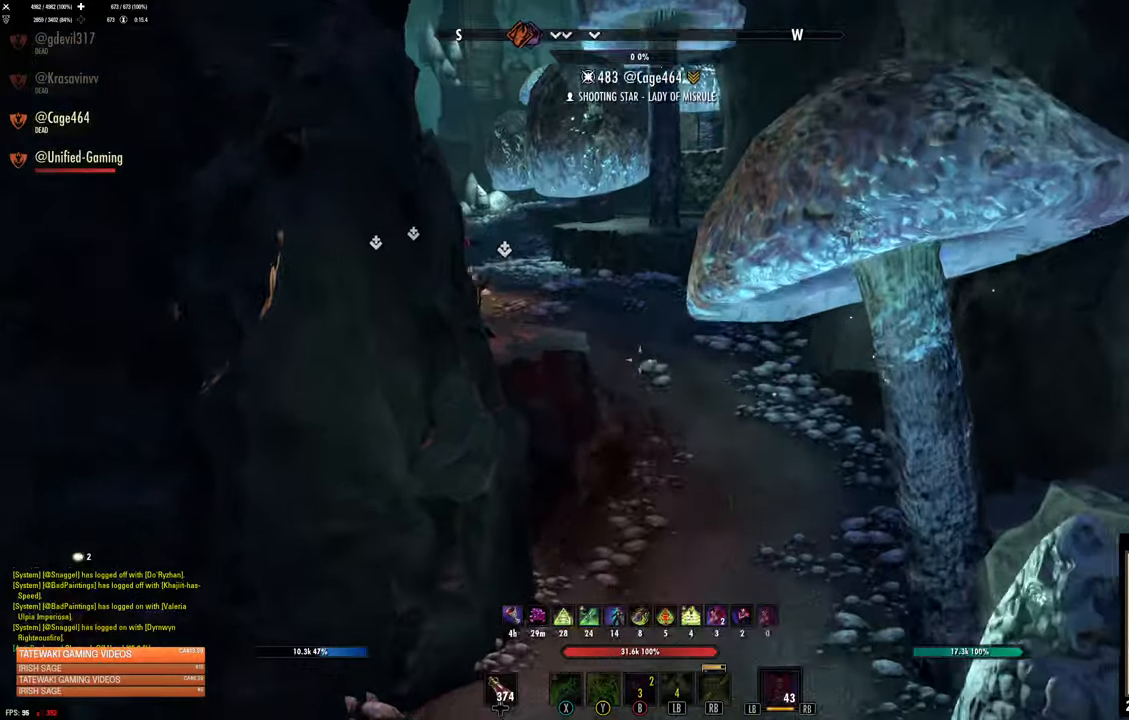
{"dt_ms": 500, "buttons": [], "left_stick": "up", "right_stick": "up", "events": [[400, "right_stick", "up"]]}
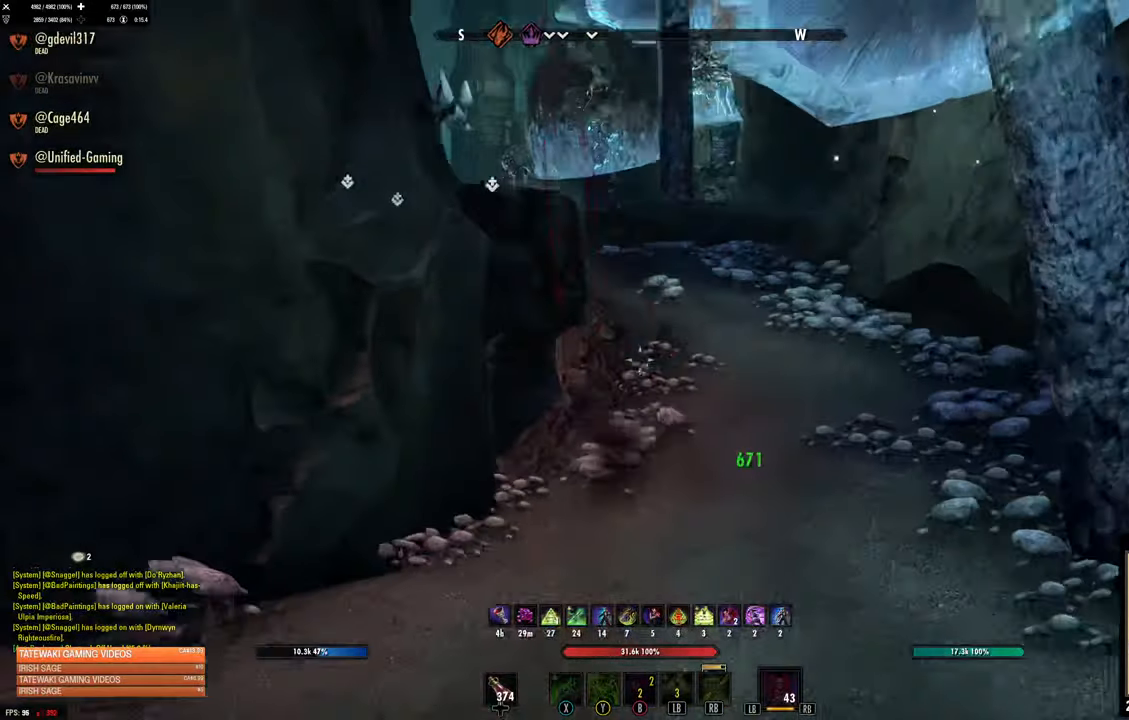
{"dt_ms": 500, "buttons": [], "left_stick": "up", "right_stick": "center", "events": [[17, "right_stick", "center"]]}
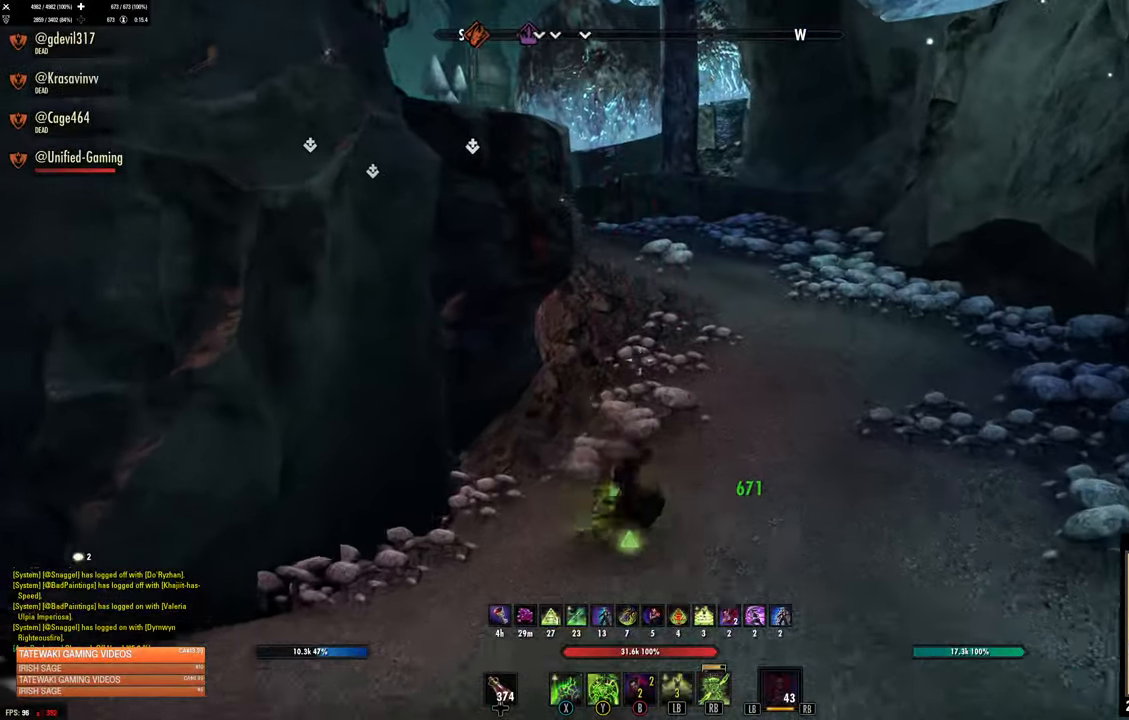
{"dt_ms": 500, "buttons": [], "left_stick": "up", "right_stick": "center", "events": [[117, "X", "down"], [234, "X", "up"], [300, "X", "down"], [350, "X", "up"]]}
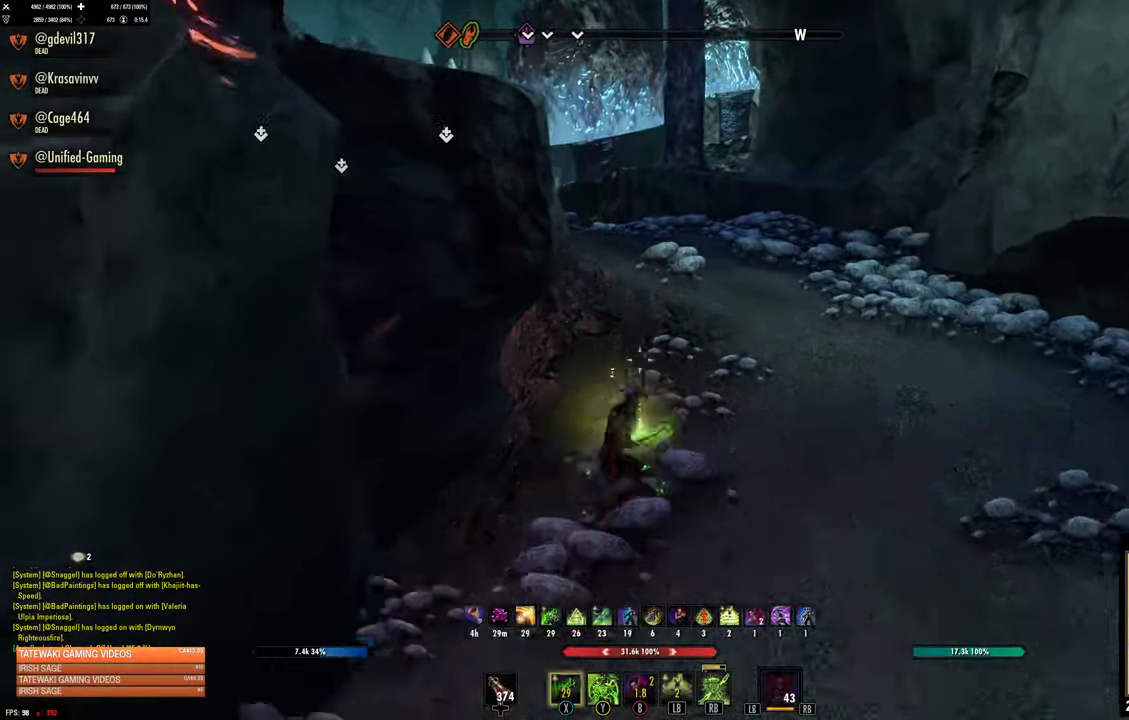
{"dt_ms": 500, "buttons": [], "left_stick": "up", "right_stick": "center", "events": [[17, "right_stick", "up-left"], [234, "right_stick", "center"], [250, "L3", "down"], [284, "DPAD_LEFT", "down"], [350, "DPAD_LEFT", "up"], [367, "L3", "up"]]}
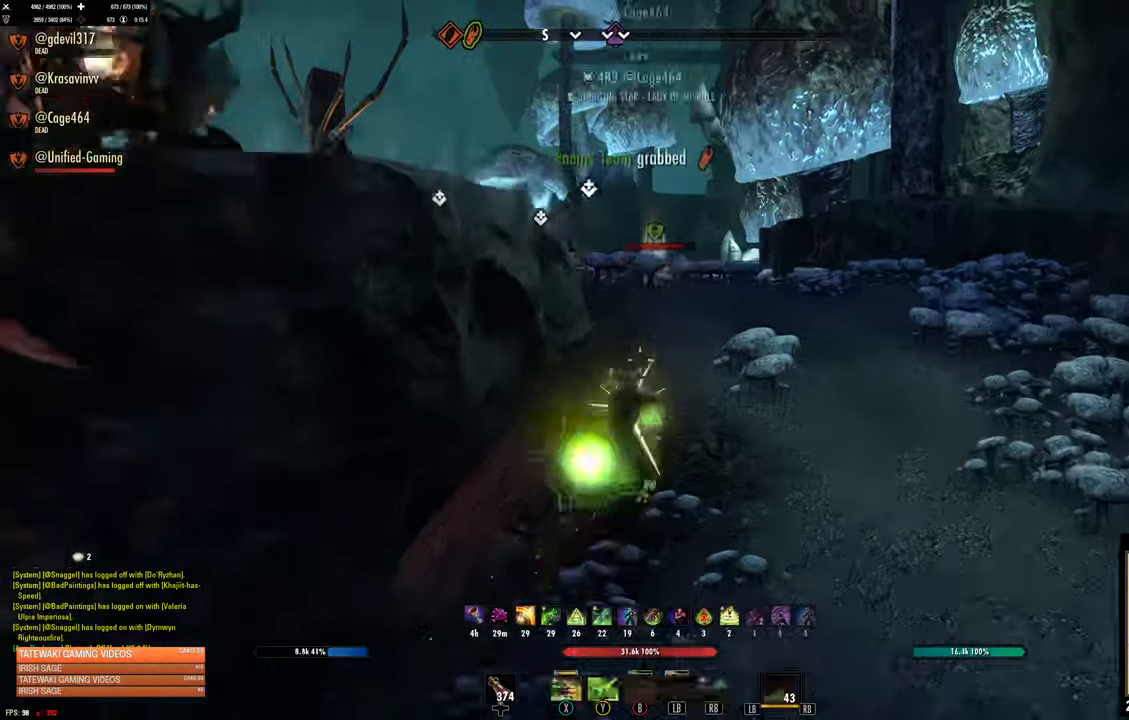
{"dt_ms": 1000, "buttons": [], "left_stick": "up", "right_stick": "right"}
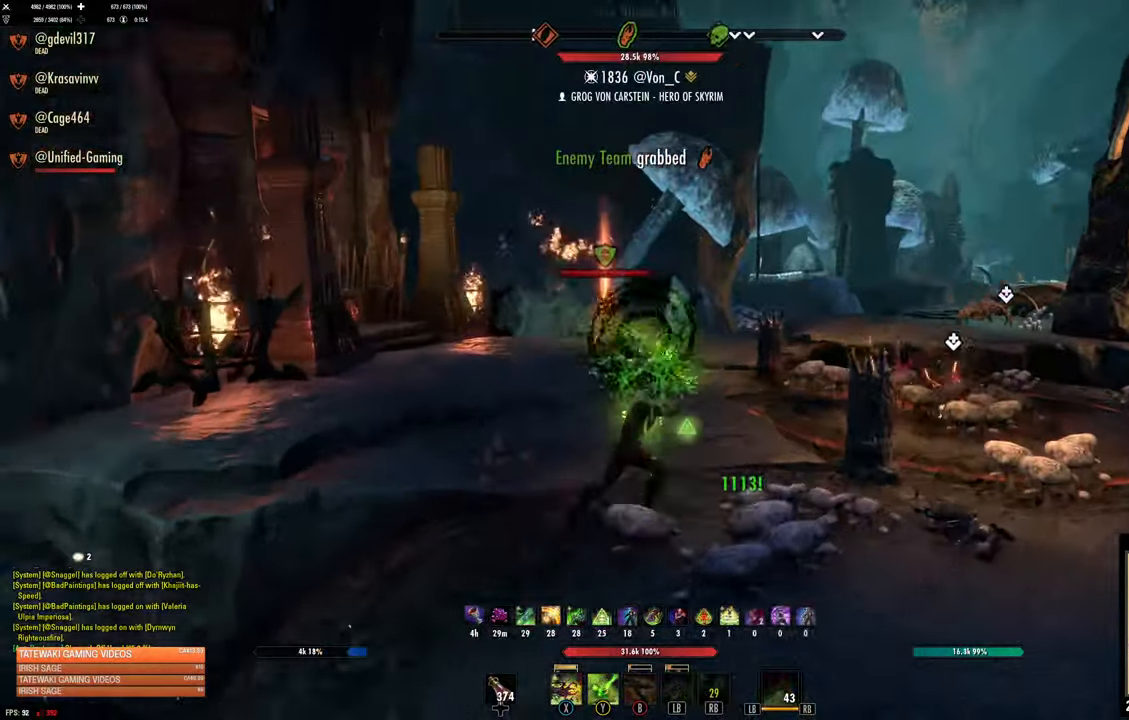
{"dt_ms": 500, "buttons": [], "left_stick": "up", "right_stick": "right", "events": []}
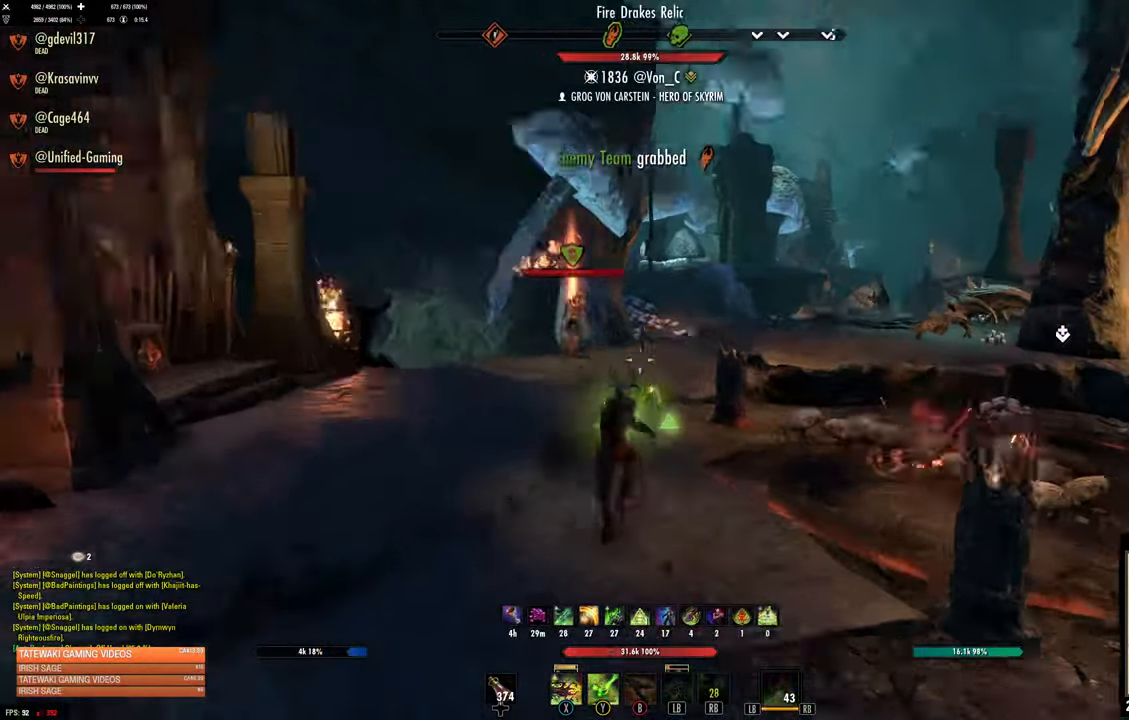
{"dt_ms": 500, "buttons": [], "left_stick": "up", "right_stick": "center", "events": [[84, "right_stick", "center"]]}
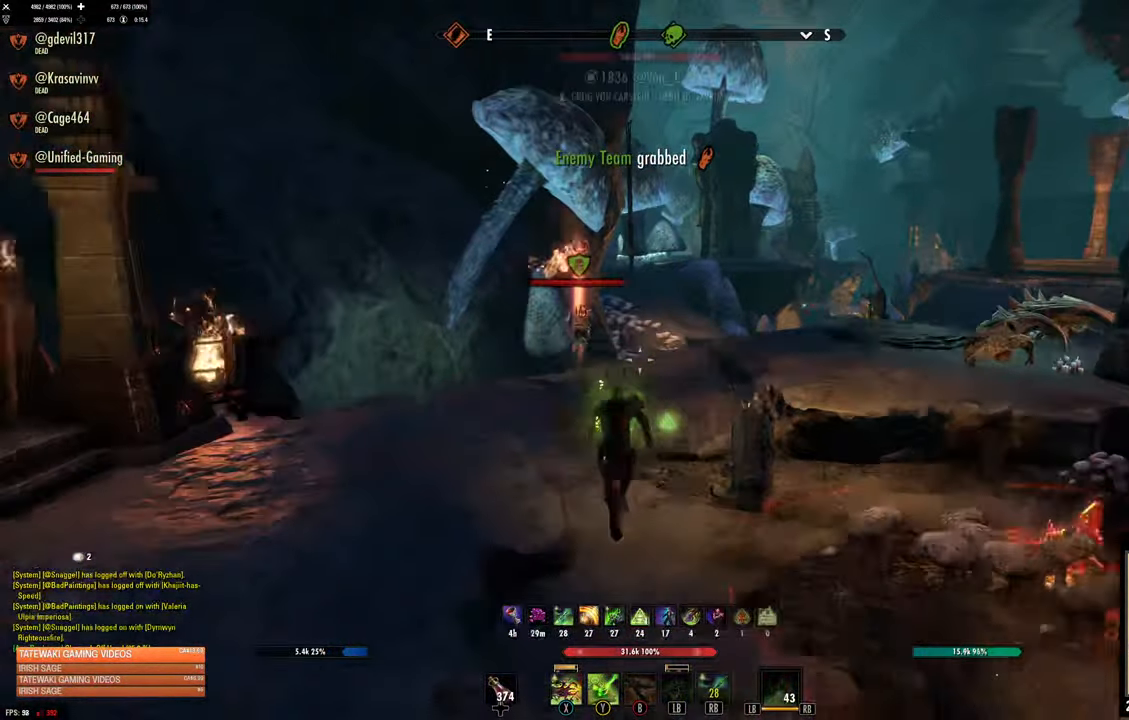
{"dt_ms": 500, "buttons": [], "left_stick": "up", "right_stick": "center", "events": [[234, "DPAD_LEFT", "down"], [284, "DPAD_LEFT", "up"], [400, "B", "down"], [450, "B", "up"]]}
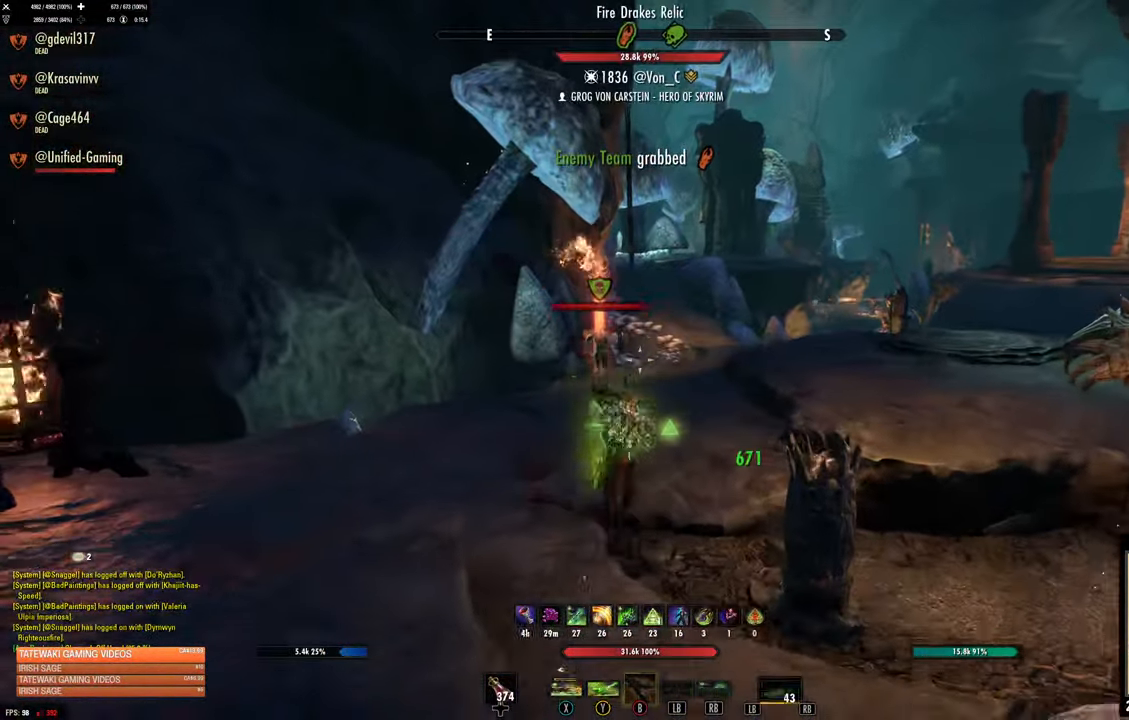
{"dt_ms": 500, "buttons": [], "left_stick": "up", "right_stick": "down-right", "events": [[500, "right_stick", "down-right"]]}